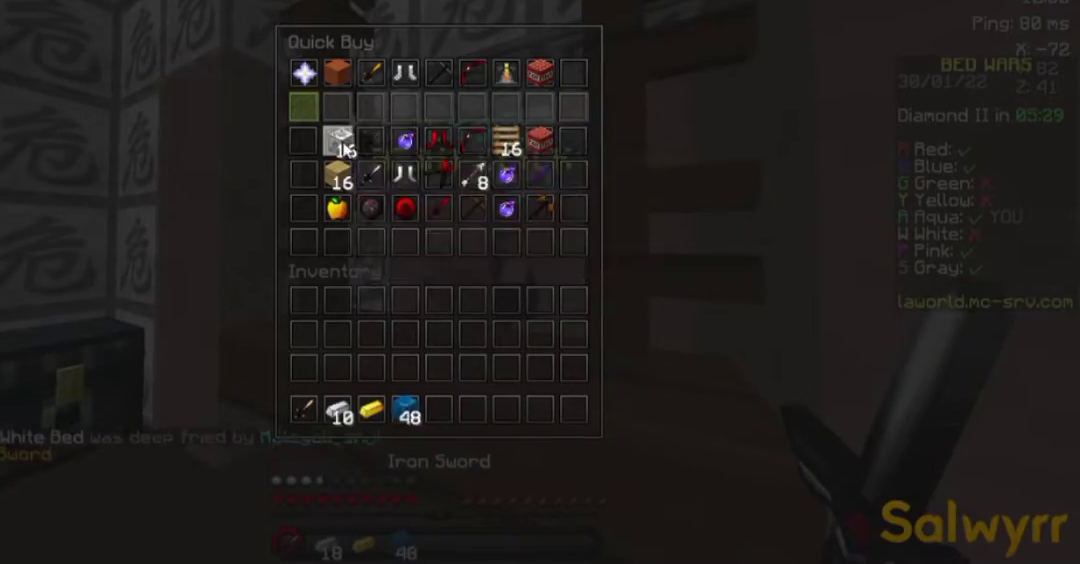
Gameplay with keyboard and mouse; each line is a JSON object with the keys and mouse buttons held at the frame after it. "events" lists presses ("down") and releases ("up") of "a", "d", "s", "space", "w", "mouse_left" and "mouse_right" between this image and that frame as [ms after this image, input, new state], when the widget could be followed in between. "mouse_left", "mouse_right" = the "left", "right" buttons of the "mouse" list. No other keys are recorded. Fast repeated clicks can show as one long hold. Not read: mouse_move.
{"keys": [], "mouse": [], "events": []}
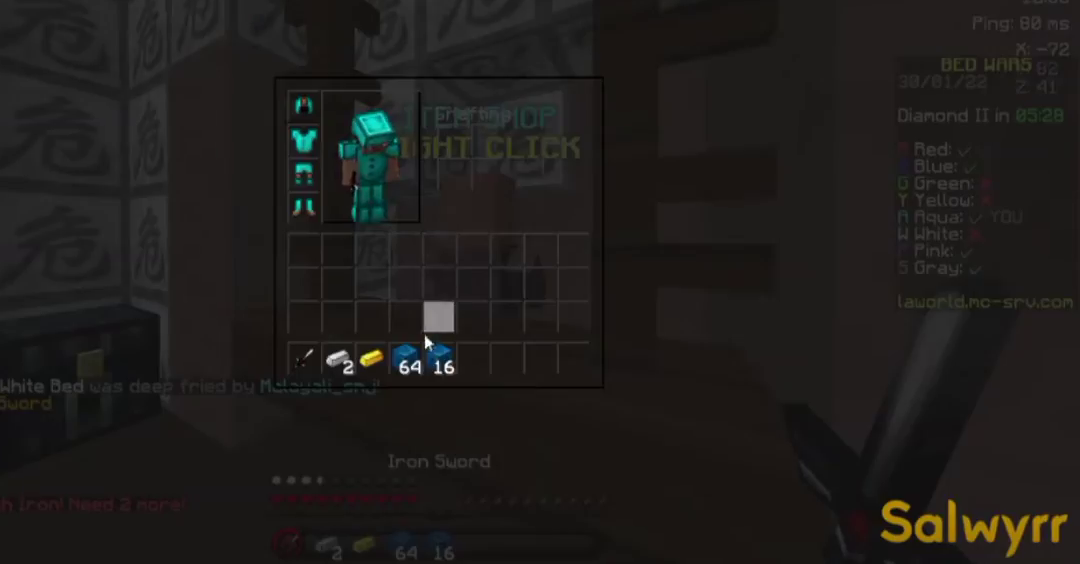
{"keys": [], "mouse": [], "events": []}
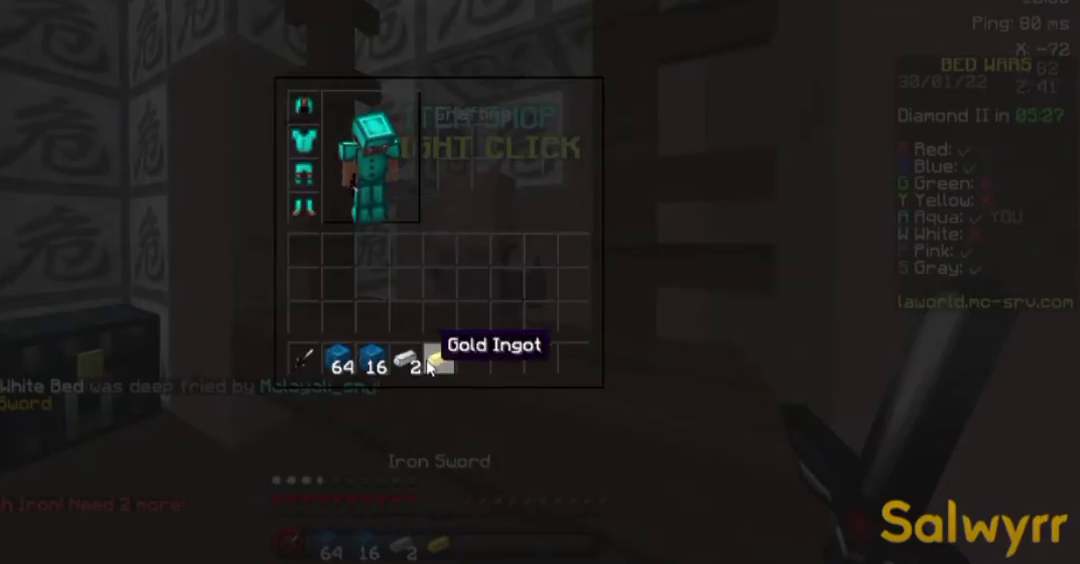
{"keys": [], "mouse": [], "events": []}
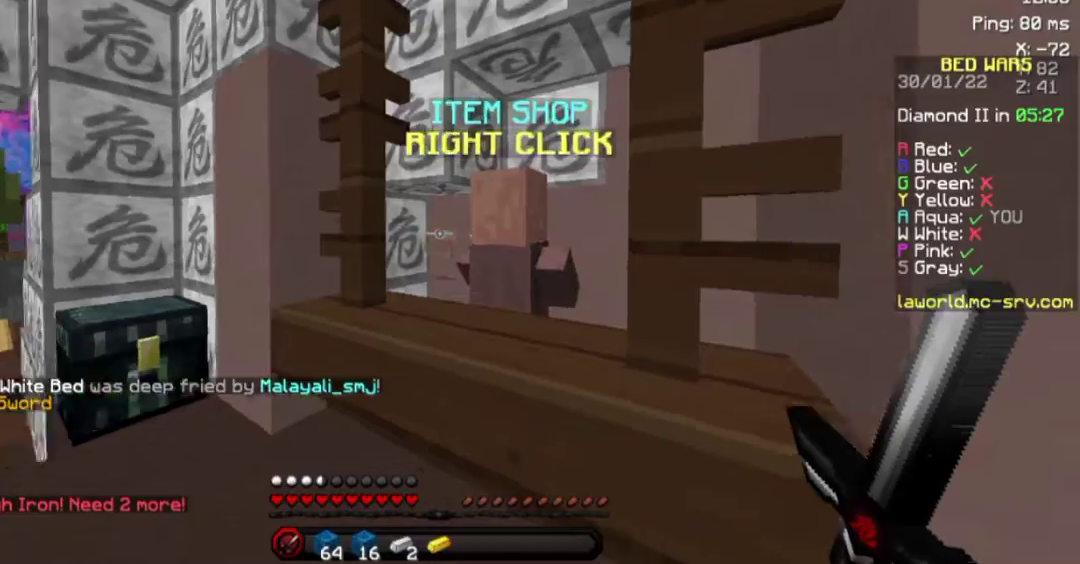
{"keys": ["w"], "mouse": [], "events": [[67, "w", "down"], [267, "a", "down"], [467, "a", "up"]]}
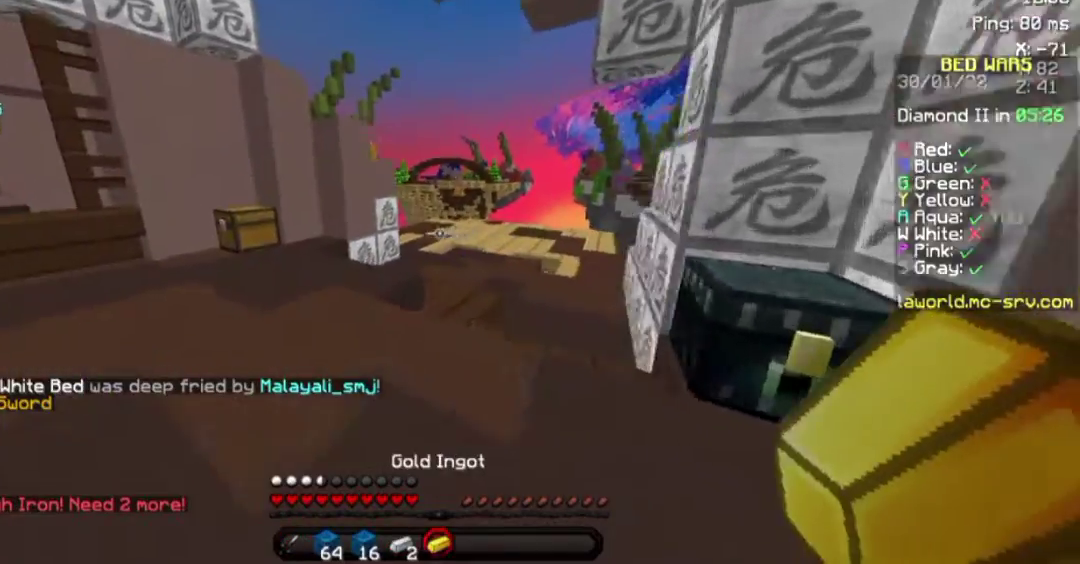
{"keys": ["space", "w"], "mouse": [], "events": [[217, "space", "down"]]}
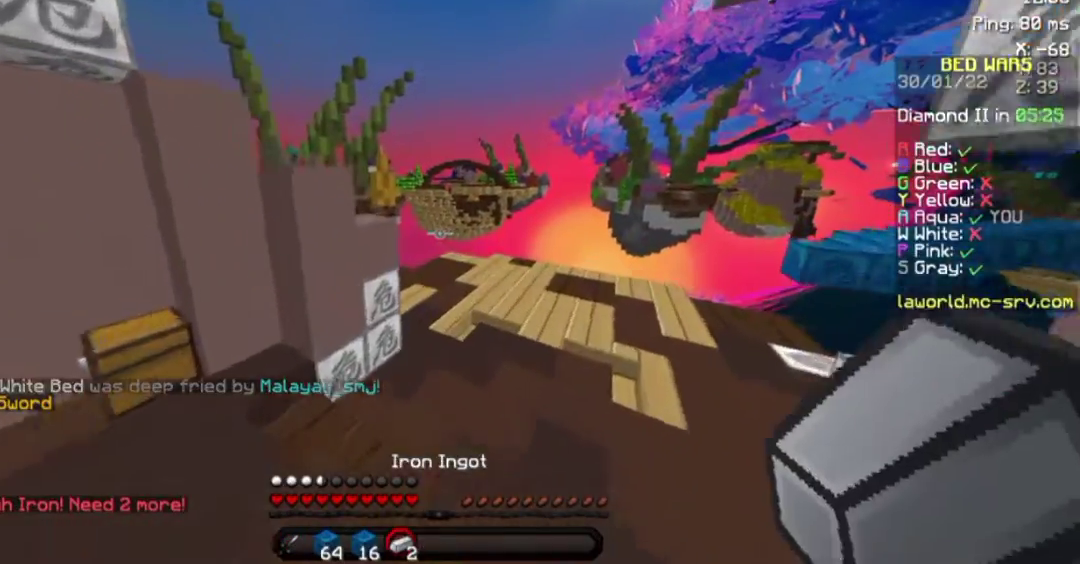
{"keys": ["space", "w"], "mouse": [], "events": []}
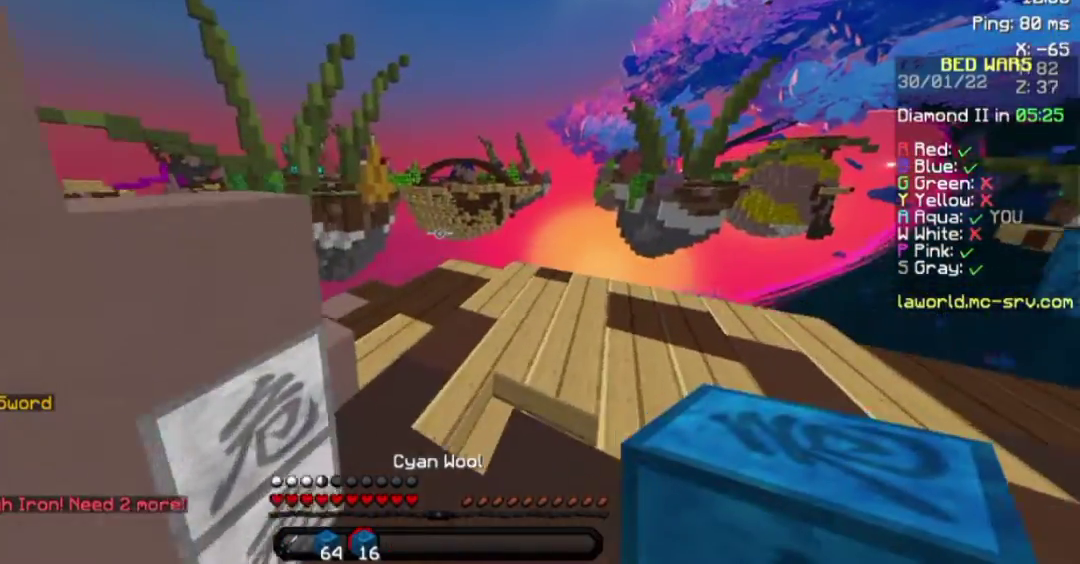
{"keys": [], "mouse": ["left"], "events": [[267, "space", "up"], [367, "w", "up"], [500, "mouse_left", "down"]]}
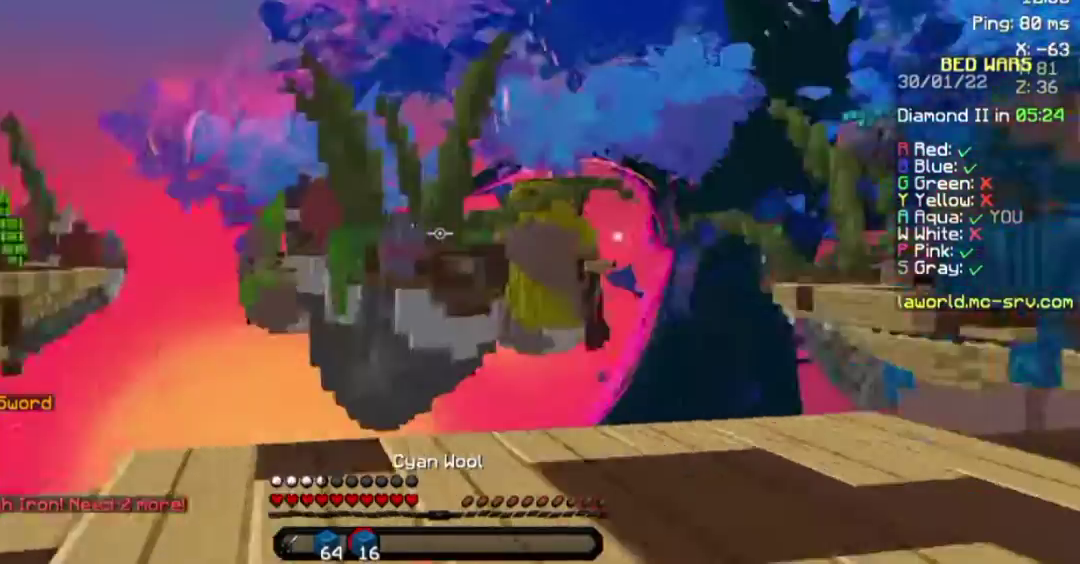
{"keys": [], "mouse": ["left"], "events": [[100, "mouse_left", "up"], [250, "mouse_left", "down"], [350, "mouse_left", "up"], [467, "mouse_left", "down"]]}
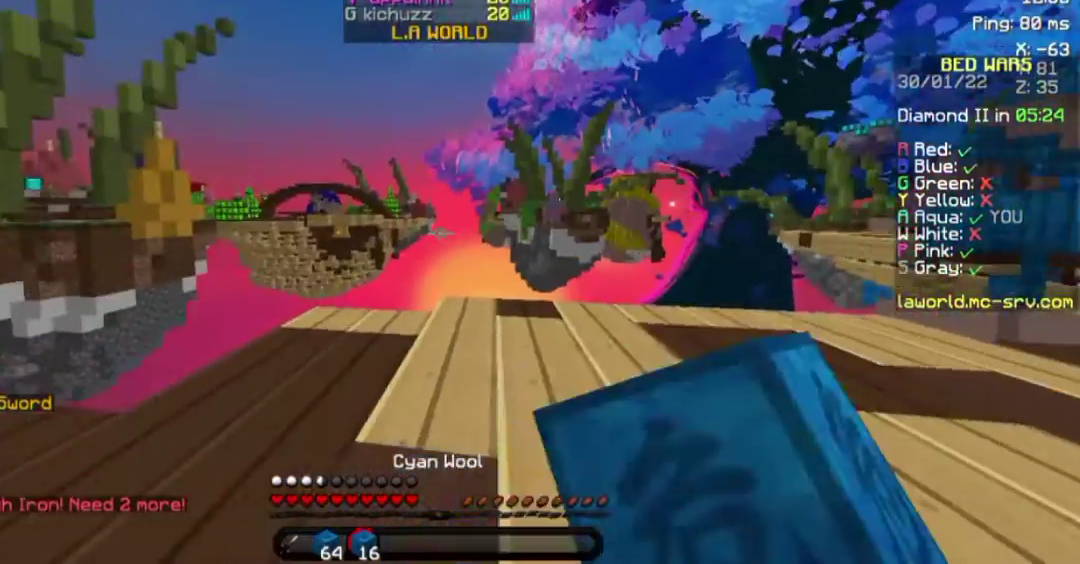
{"keys": ["d"], "mouse": ["left"], "events": [[83, "mouse_left", "up"], [117, "mouse_left", "down"], [217, "d", "down"], [217, "mouse_left", "up"], [267, "mouse_left", "down"], [367, "mouse_left", "up"], [467, "mouse_left", "down"]]}
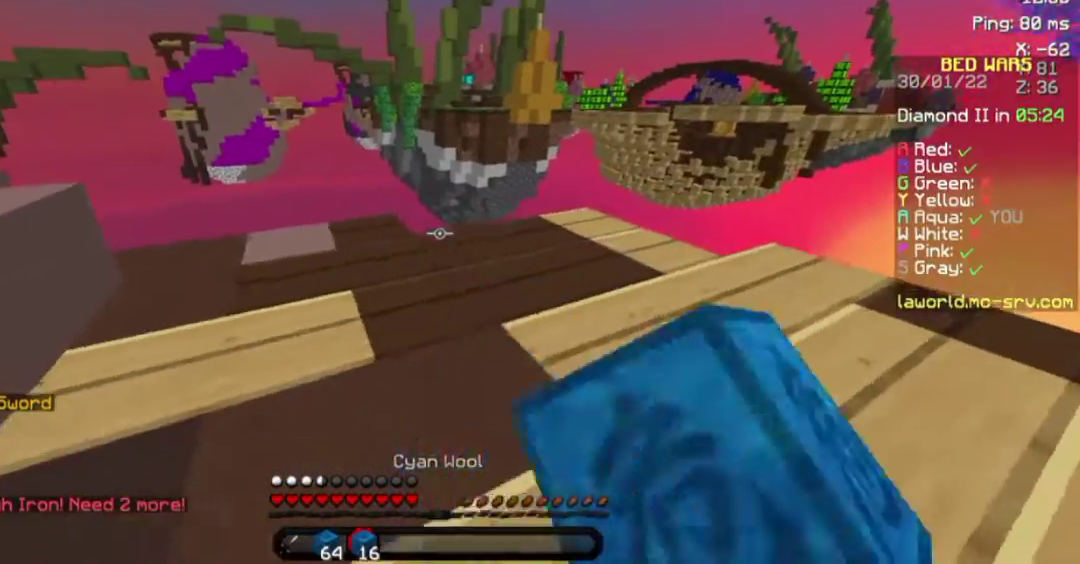
{"keys": ["w"], "mouse": [], "events": [[50, "mouse_left", "up"], [117, "d", "up"], [317, "mouse_left", "down"], [317, "w", "down"], [417, "mouse_left", "up"]]}
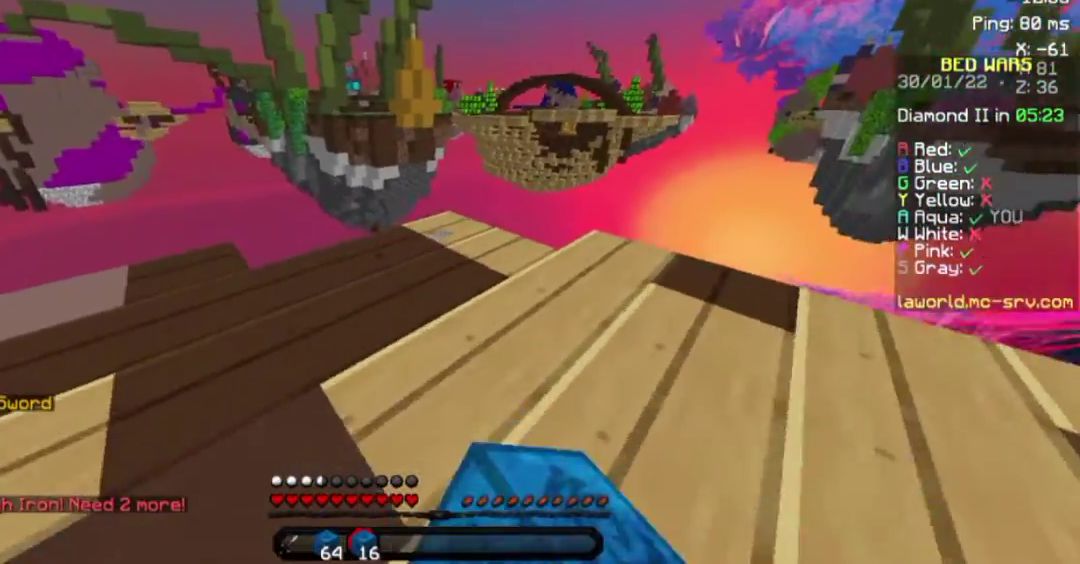
{"keys": ["w"], "mouse": [], "events": [[167, "w", "up"], [217, "mouse_right", "down"], [317, "mouse_right", "up"], [467, "w", "down"]]}
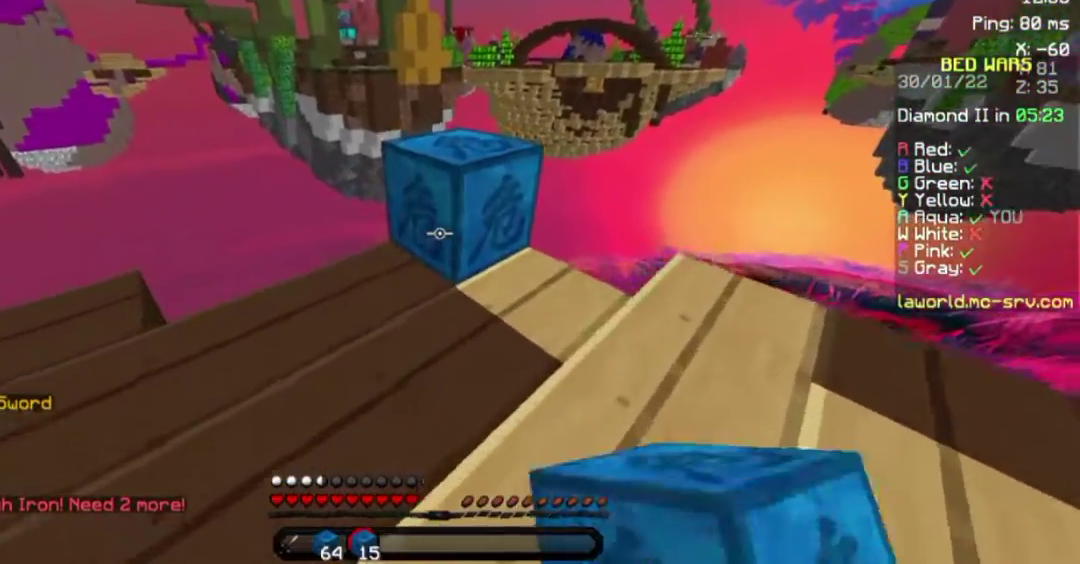
{"keys": ["a"], "mouse": [], "events": [[83, "mouse_left", "down"], [83, "space", "down"], [167, "mouse_left", "up"], [250, "space", "up"], [450, "a", "down"], [450, "w", "up"]]}
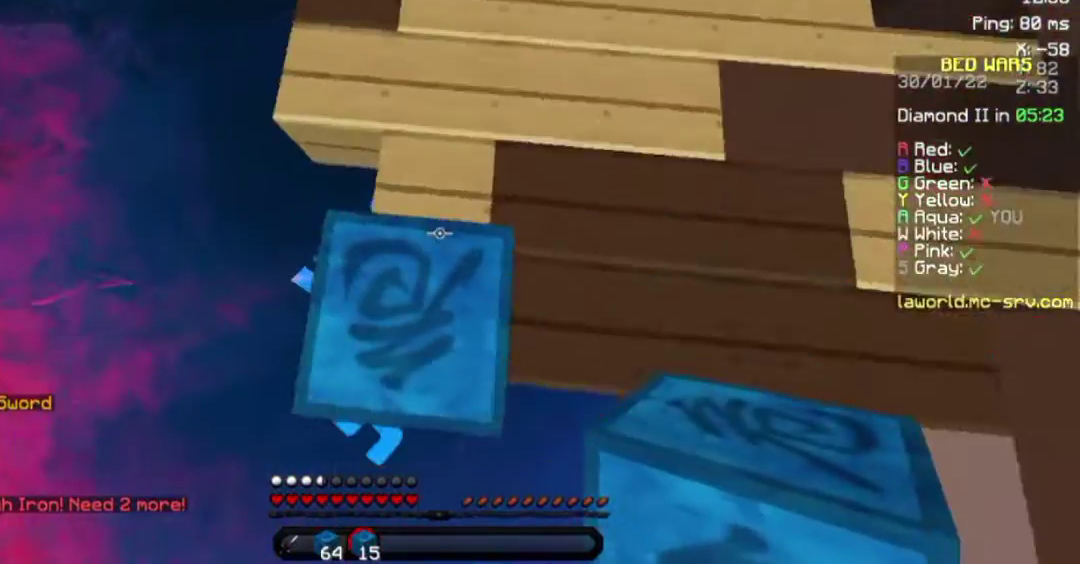
{"keys": ["s"], "mouse": [], "events": [[167, "s", "down"], [350, "a", "up"]]}
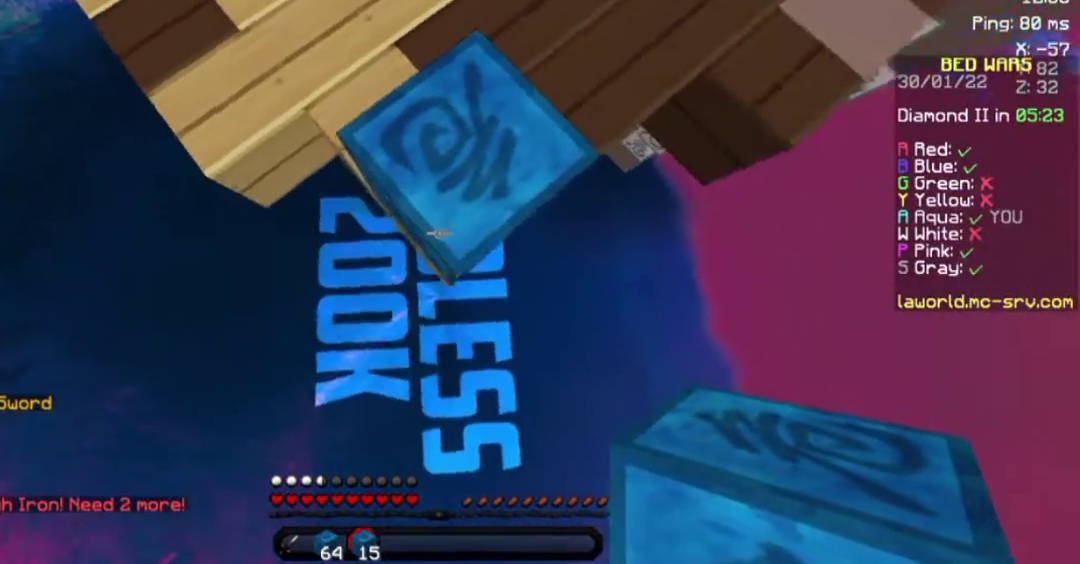
{"keys": ["s"], "mouse": [], "events": []}
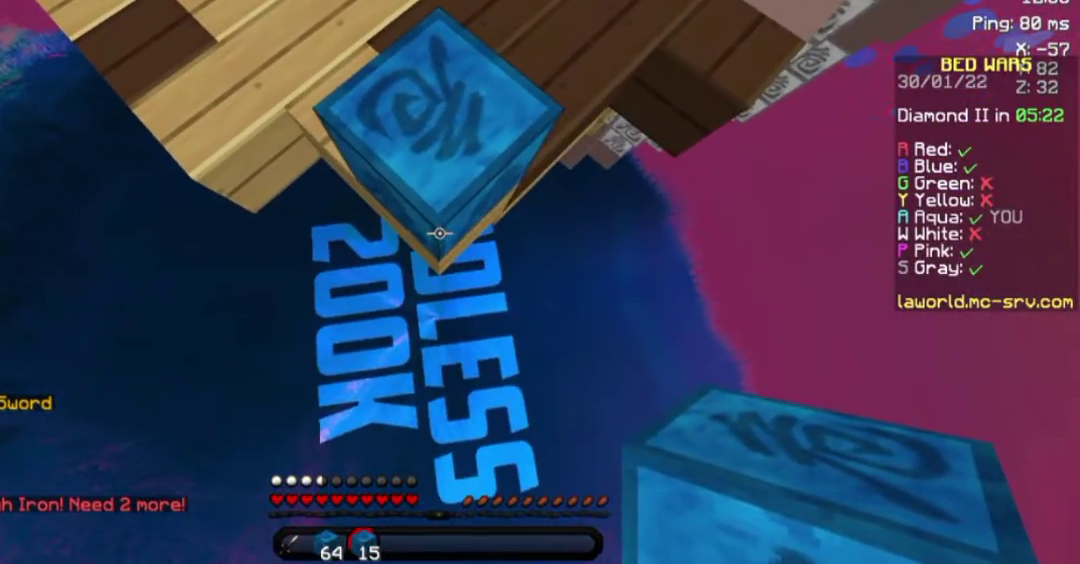
{"keys": ["s"], "mouse": [], "events": [[233, "mouse_right", "down"], [300, "mouse_right", "up"], [350, "mouse_right", "down"], [450, "mouse_right", "up"]]}
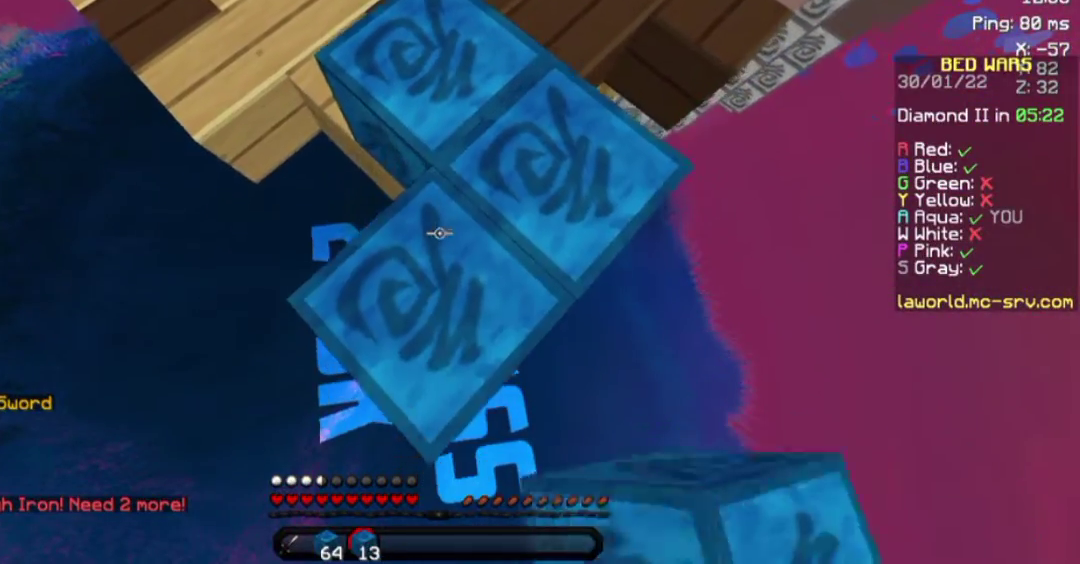
{"keys": ["s"], "mouse": [], "events": [[117, "mouse_right", "down"], [150, "mouse_right", "up"], [250, "mouse_right", "down"], [350, "mouse_right", "up"], [400, "mouse_right", "down"], [450, "mouse_right", "up"]]}
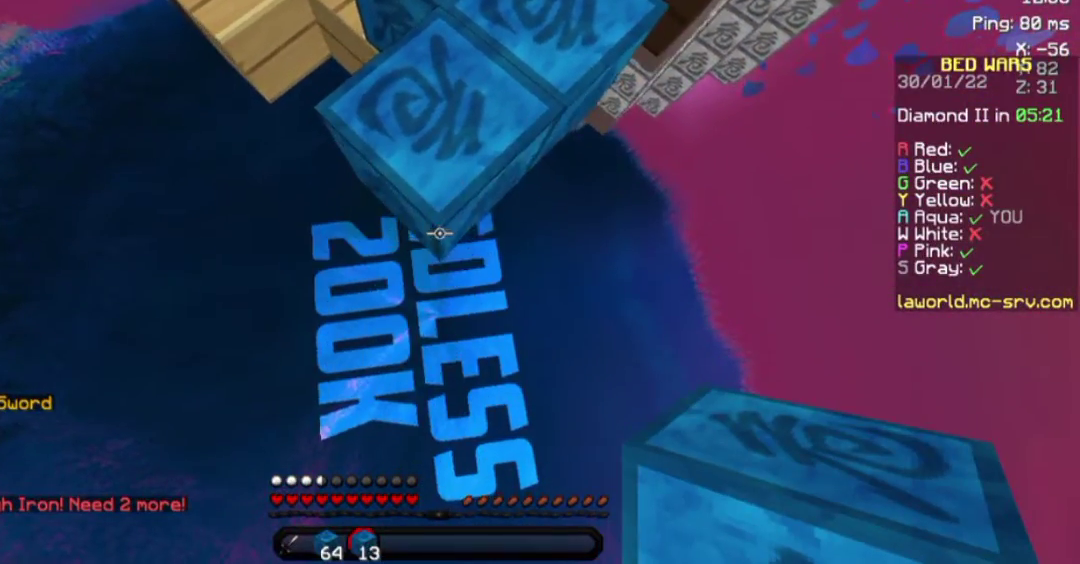
{"keys": ["s"], "mouse": [], "events": [[133, "mouse_right", "down"], [150, "mouse_right", "up"], [267, "mouse_right", "down"], [350, "mouse_right", "up"], [400, "mouse_right", "down"], [500, "mouse_right", "up"]]}
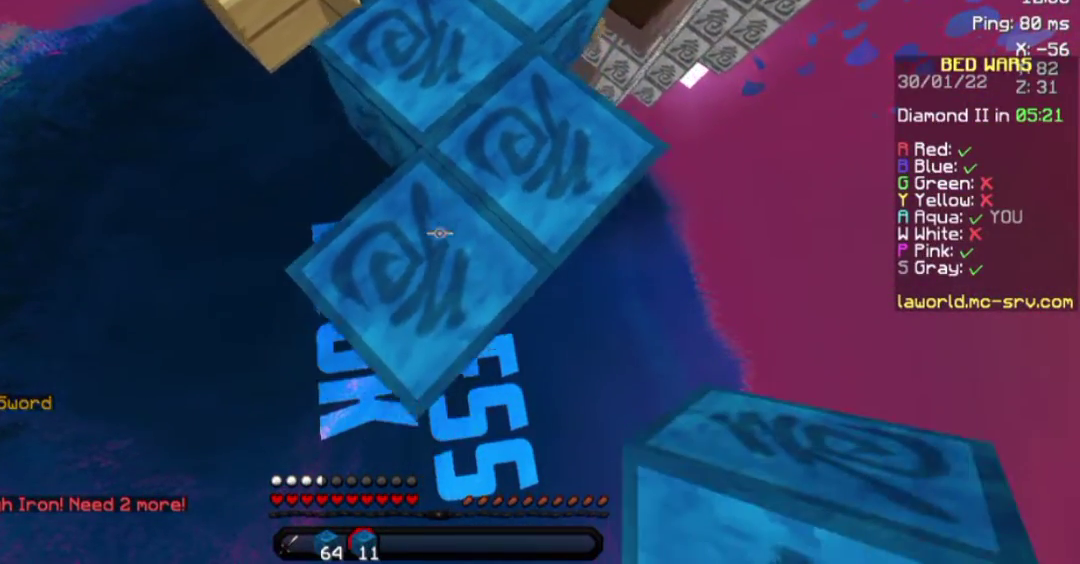
{"keys": ["s"], "mouse": [], "events": [[100, "mouse_right", "down"], [200, "mouse_right", "up"], [300, "mouse_right", "down"], [350, "mouse_right", "up"]]}
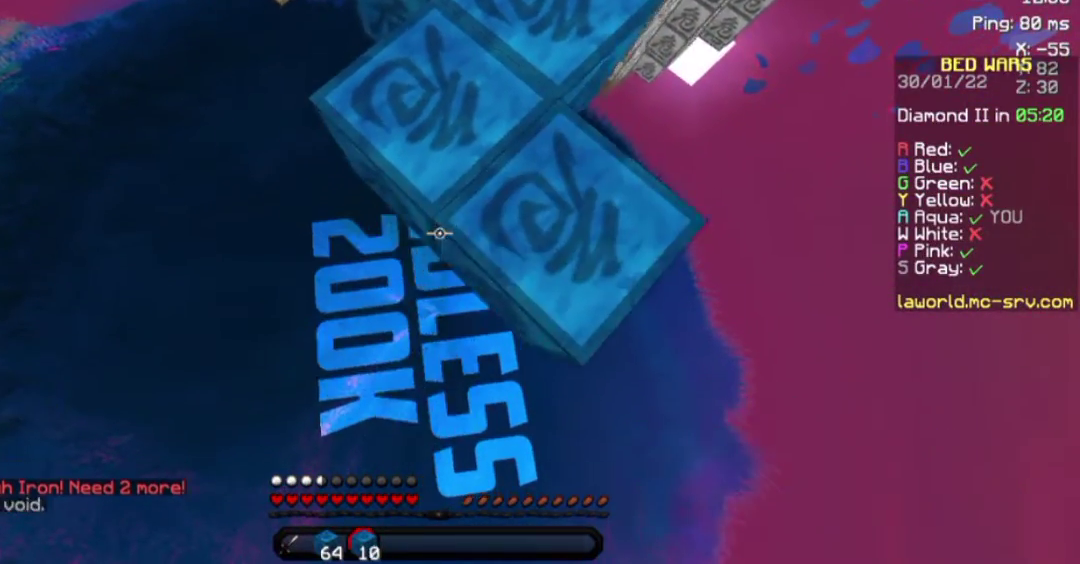
{"keys": ["s"], "mouse": ["right"], "events": [[100, "mouse_right", "down"], [200, "mouse_right", "up"], [400, "mouse_right", "down"]]}
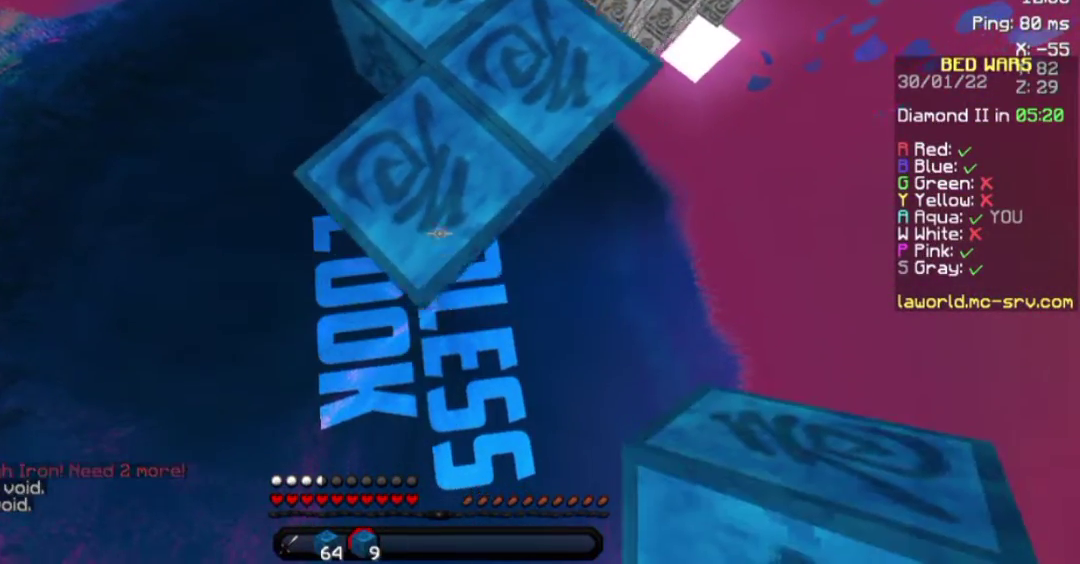
{"keys": ["s"], "mouse": ["right"], "events": [[17, "mouse_right", "up"], [250, "mouse_right", "down"], [350, "mouse_right", "up"], [400, "mouse_right", "down"], [450, "mouse_right", "up"], [500, "mouse_right", "down"]]}
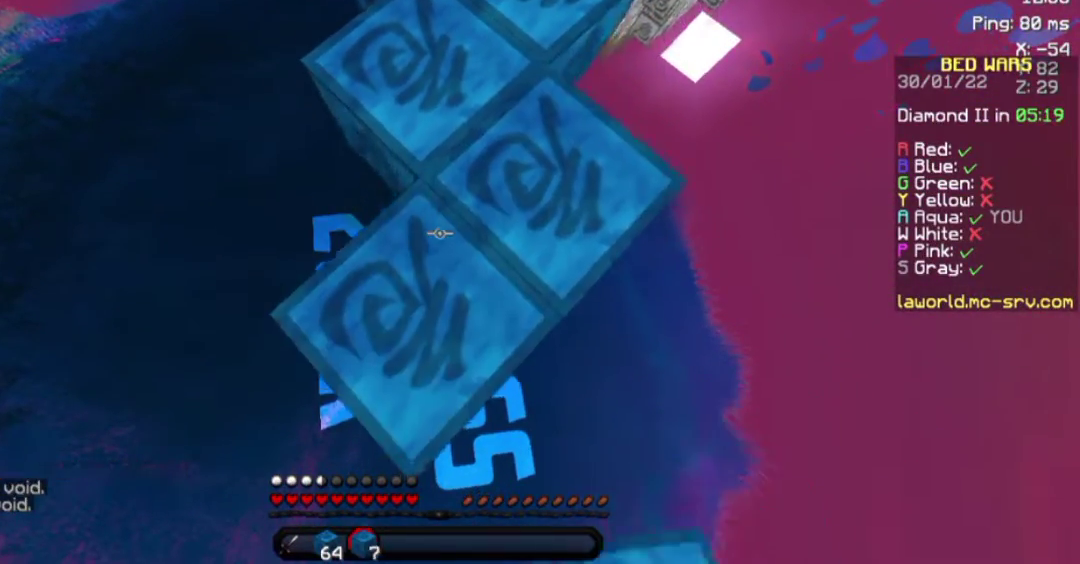
{"keys": ["s"], "mouse": ["right"], "events": [[50, "mouse_right", "up"], [150, "mouse_right", "down"], [200, "mouse_right", "up"], [250, "mouse_right", "down"], [300, "mouse_right", "up"], [500, "mouse_right", "down"]]}